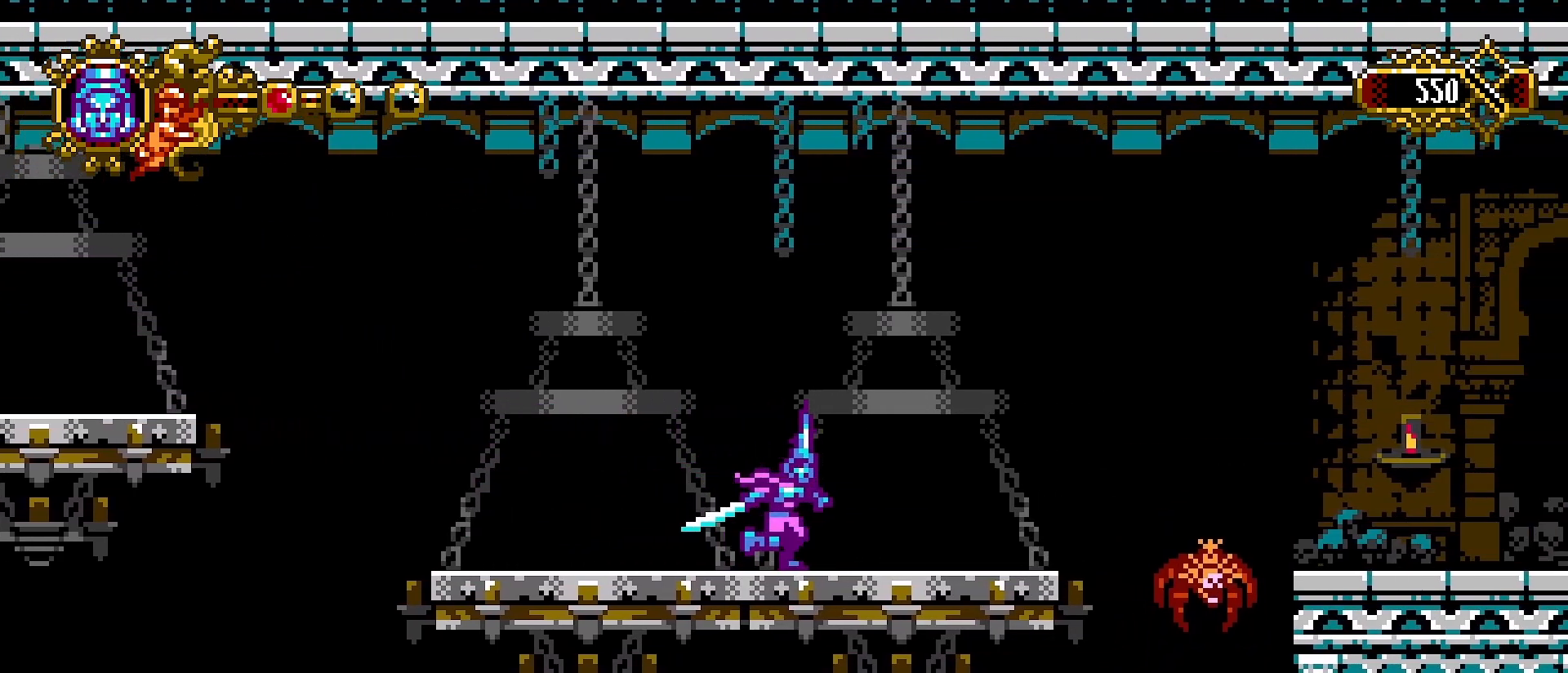
Gameplay with a controller (PlayStation layout); each line is a JSON object with the inputs held at the frame after it. "events" lists button and stick changes between this image and that frame as [ms after this image, input, new state], when the widget could be followed in between. Not read: L1.
{"buttons": ["CROSS"], "left_stick": "right", "right_stick": "center", "events": [[433, "CROSS", "down"]]}
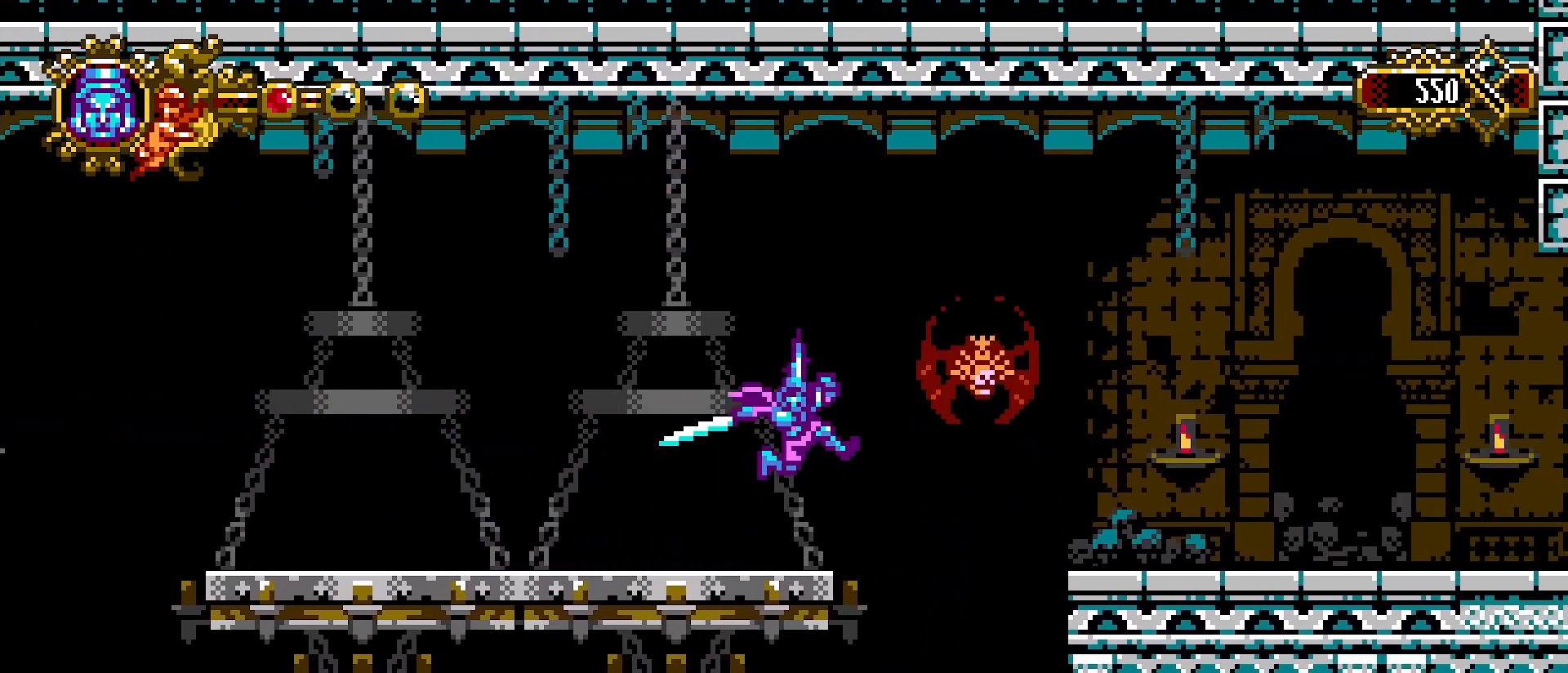
{"buttons": [], "left_stick": "left", "right_stick": "center", "events": [[33, "SQUARE", "down"], [133, "left_stick", "center"], [200, "left_stick", "left"], [333, "SQUARE", "up"], [400, "CROSS", "up"]]}
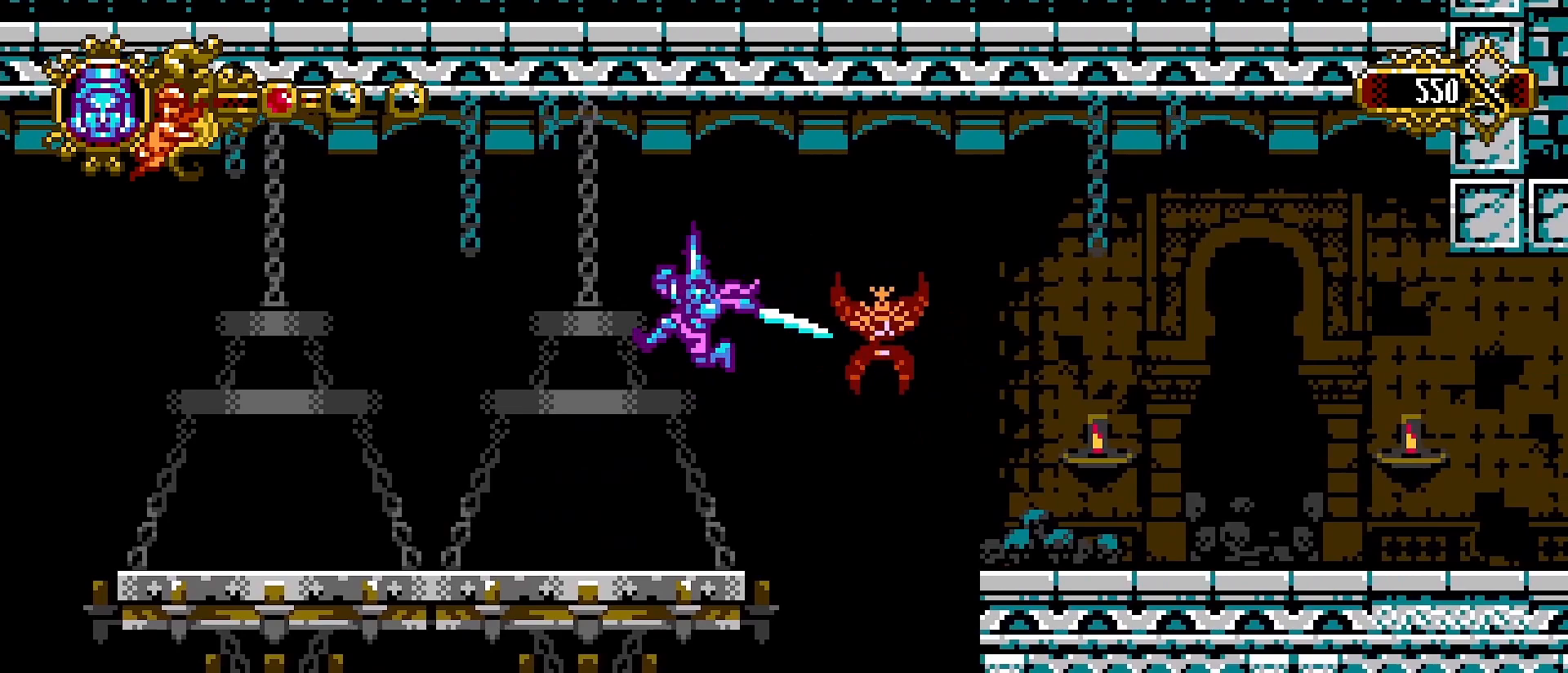
{"buttons": ["CROSS"], "left_stick": "right", "right_stick": "center", "events": [[33, "left_stick", "down-right"], [133, "left_stick", "right"], [433, "CROSS", "down"]]}
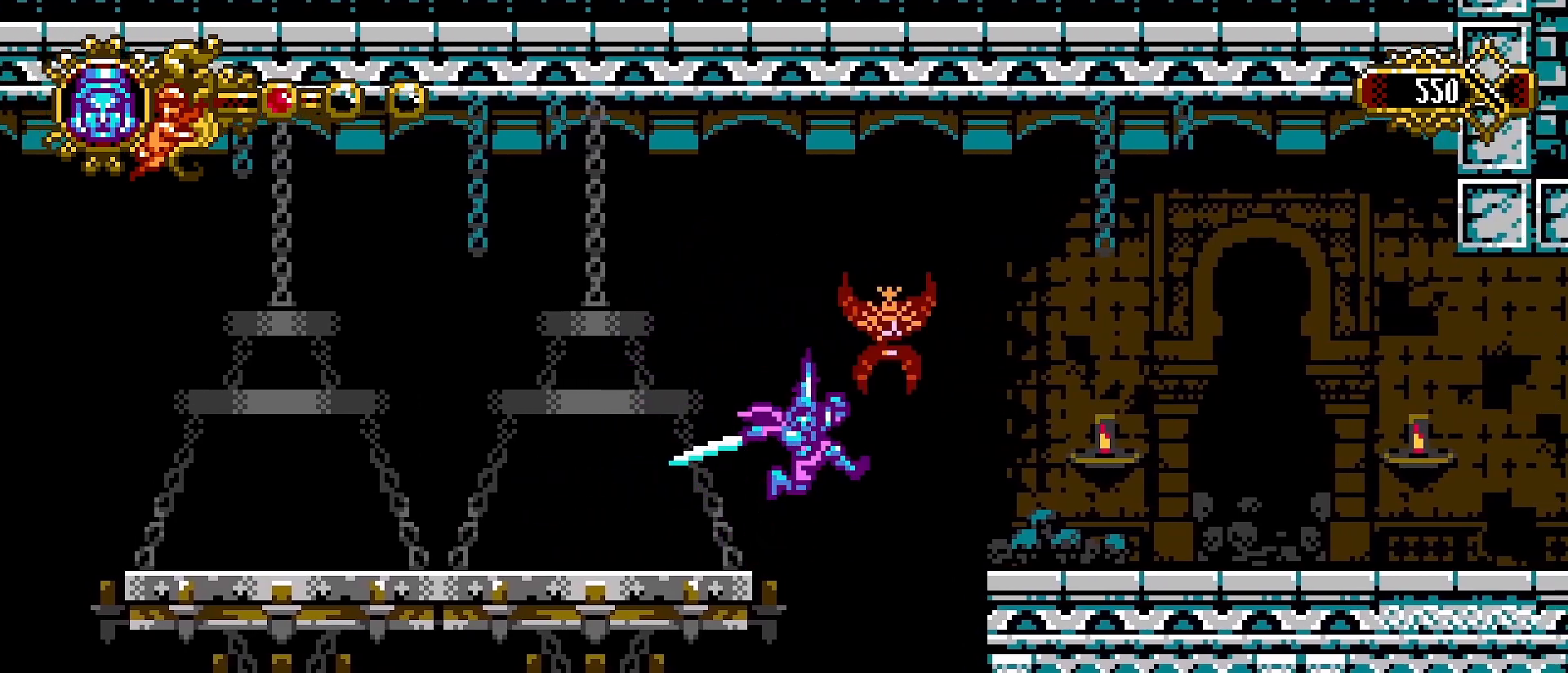
{"buttons": [], "left_stick": "right", "right_stick": "center", "events": [[333, "CROSS", "up"]]}
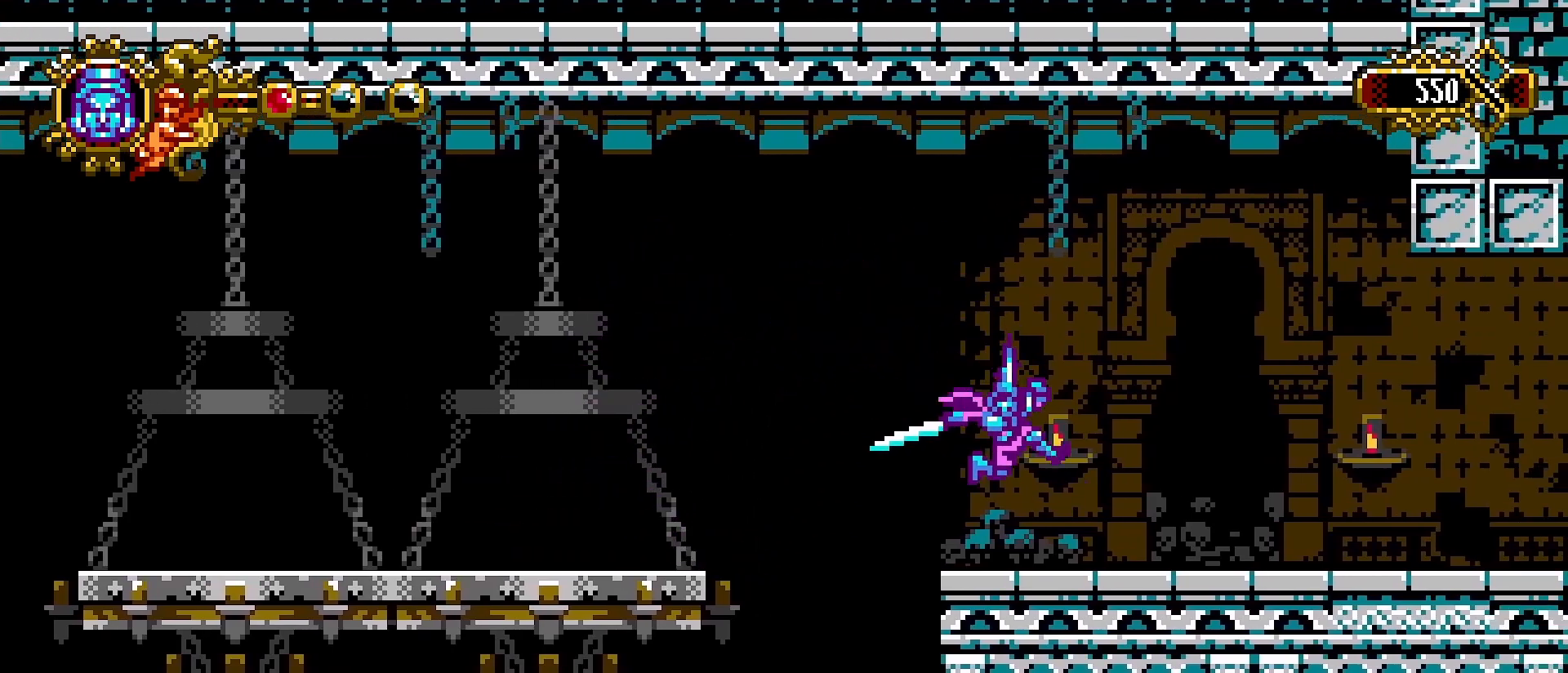
{"buttons": [], "left_stick": "right", "right_stick": "center", "events": [[200, "CROSS", "down"], [333, "CROSS", "up"]]}
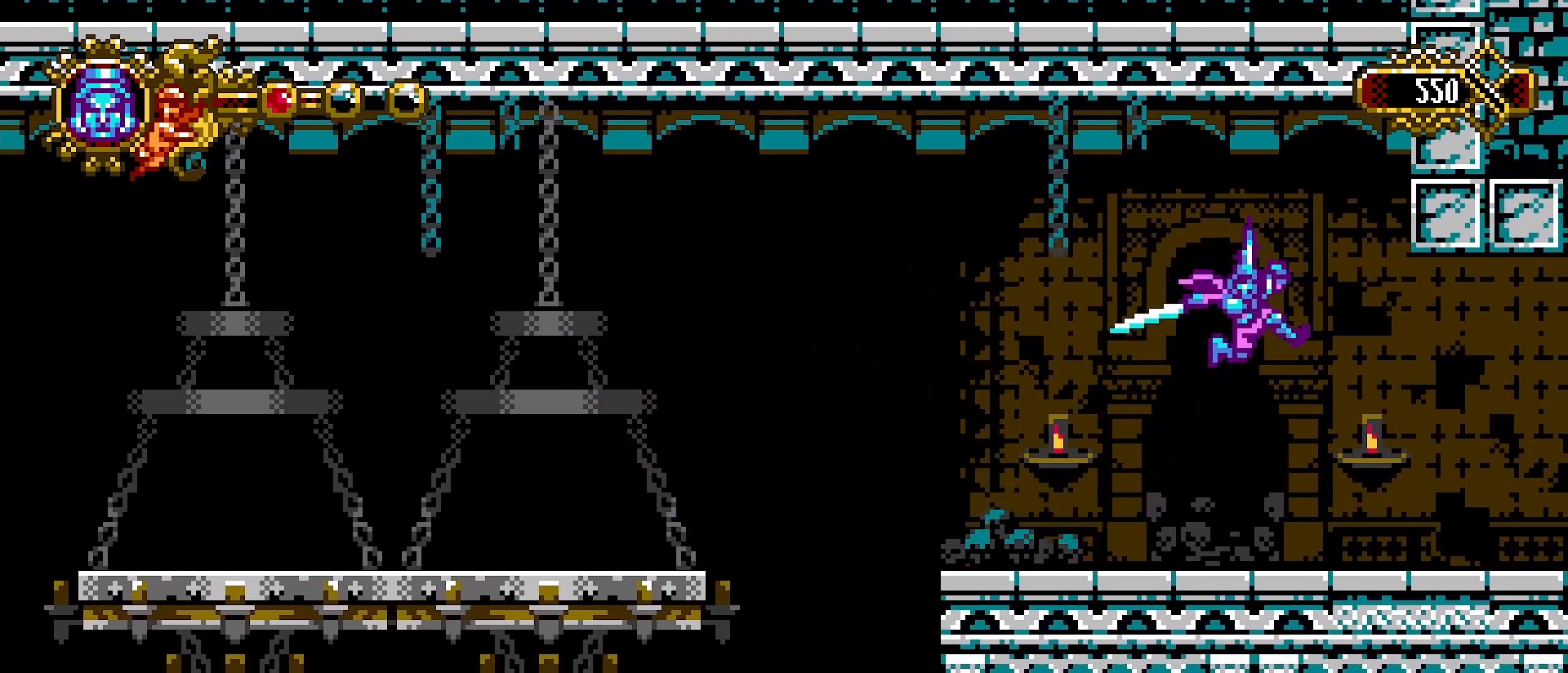
{"buttons": [], "left_stick": "right", "right_stick": "center", "events": []}
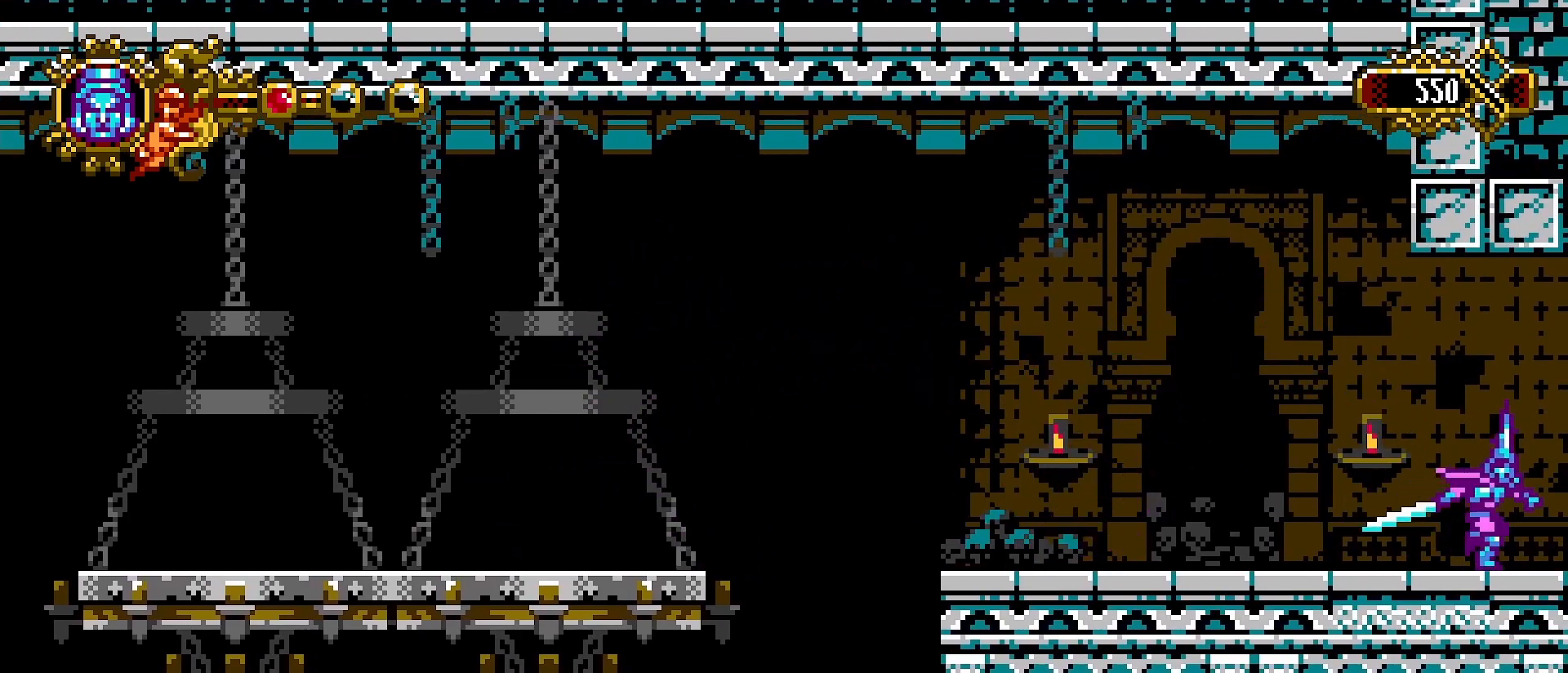
{"buttons": [], "left_stick": "right", "right_stick": "center", "events": []}
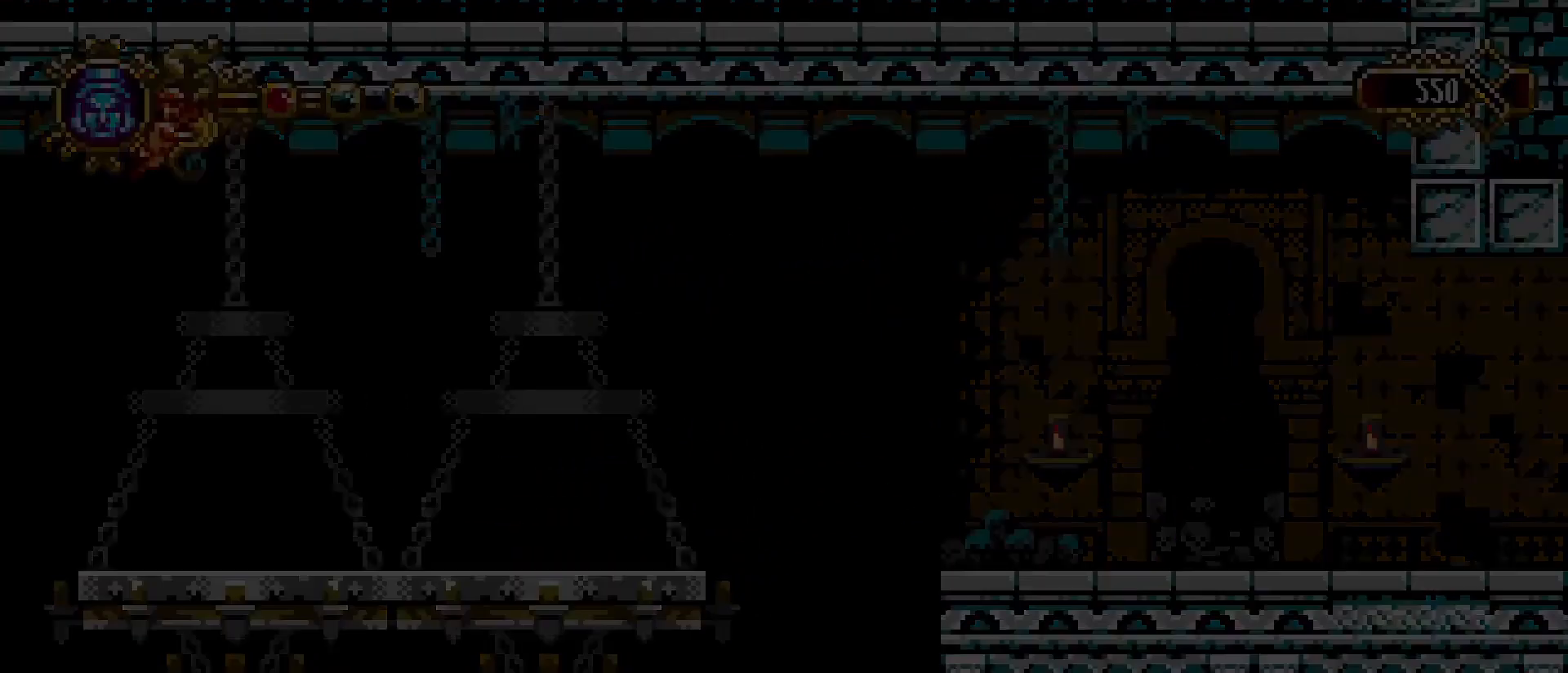
{"buttons": [], "left_stick": "center", "right_stick": "center", "events": [[333, "left_stick", "center"]]}
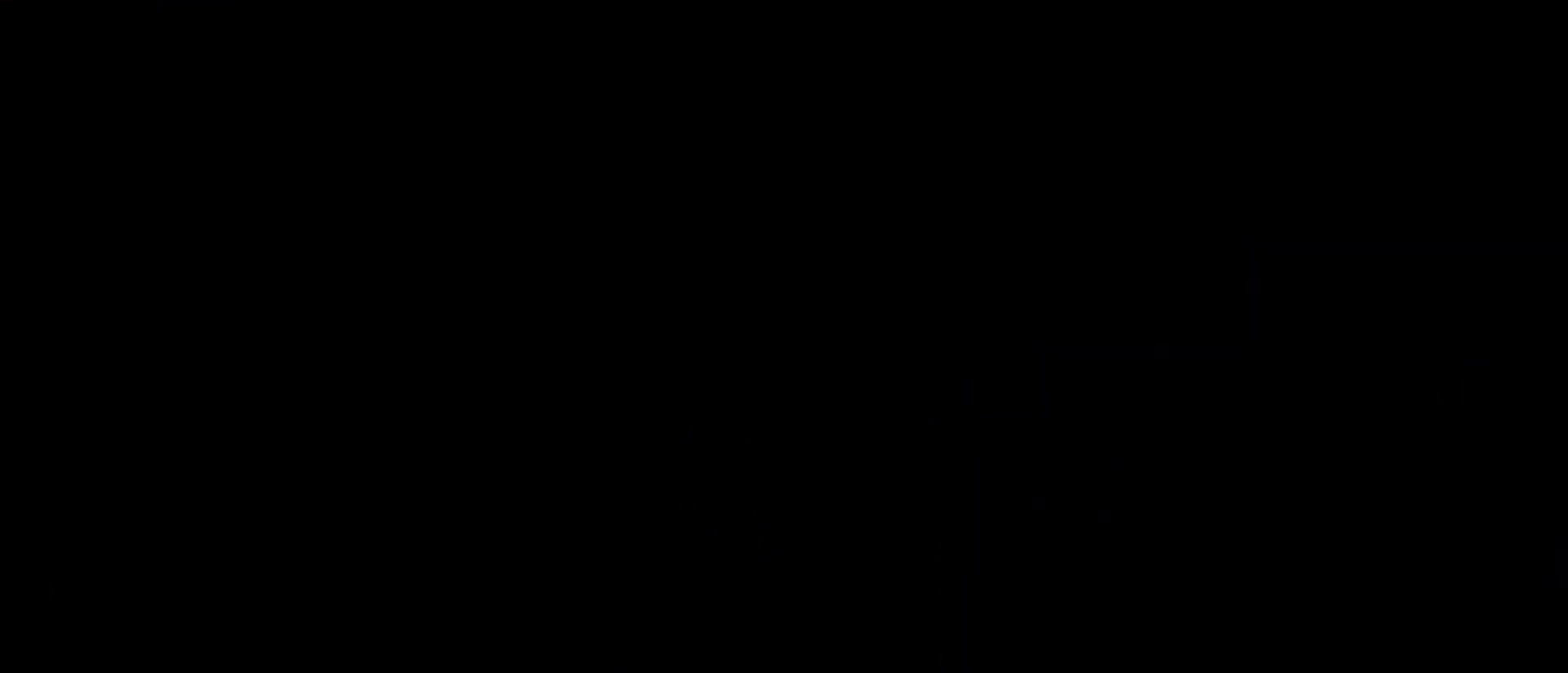
{"buttons": [], "left_stick": "center", "right_stick": "center", "events": []}
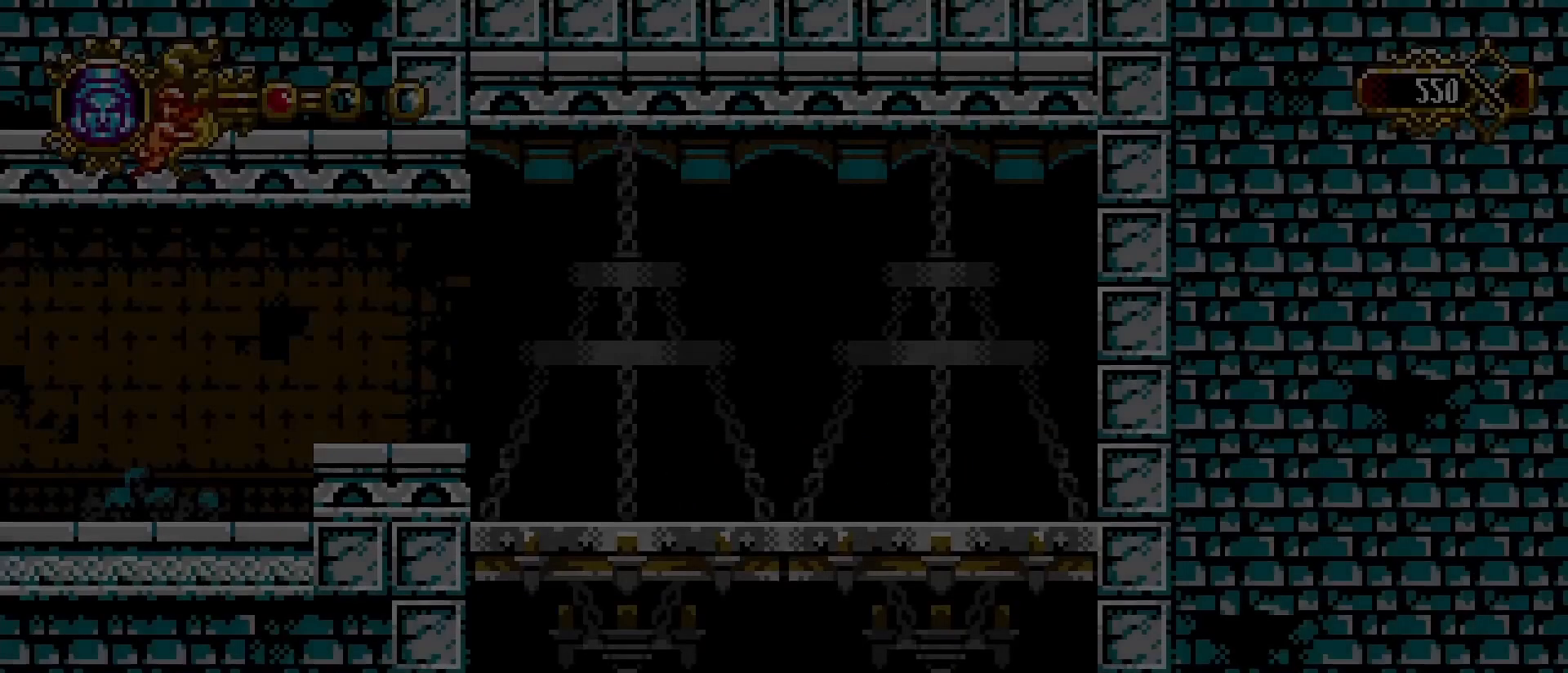
{"buttons": [], "left_stick": "right", "right_stick": "center", "events": [[100, "left_stick", "right"]]}
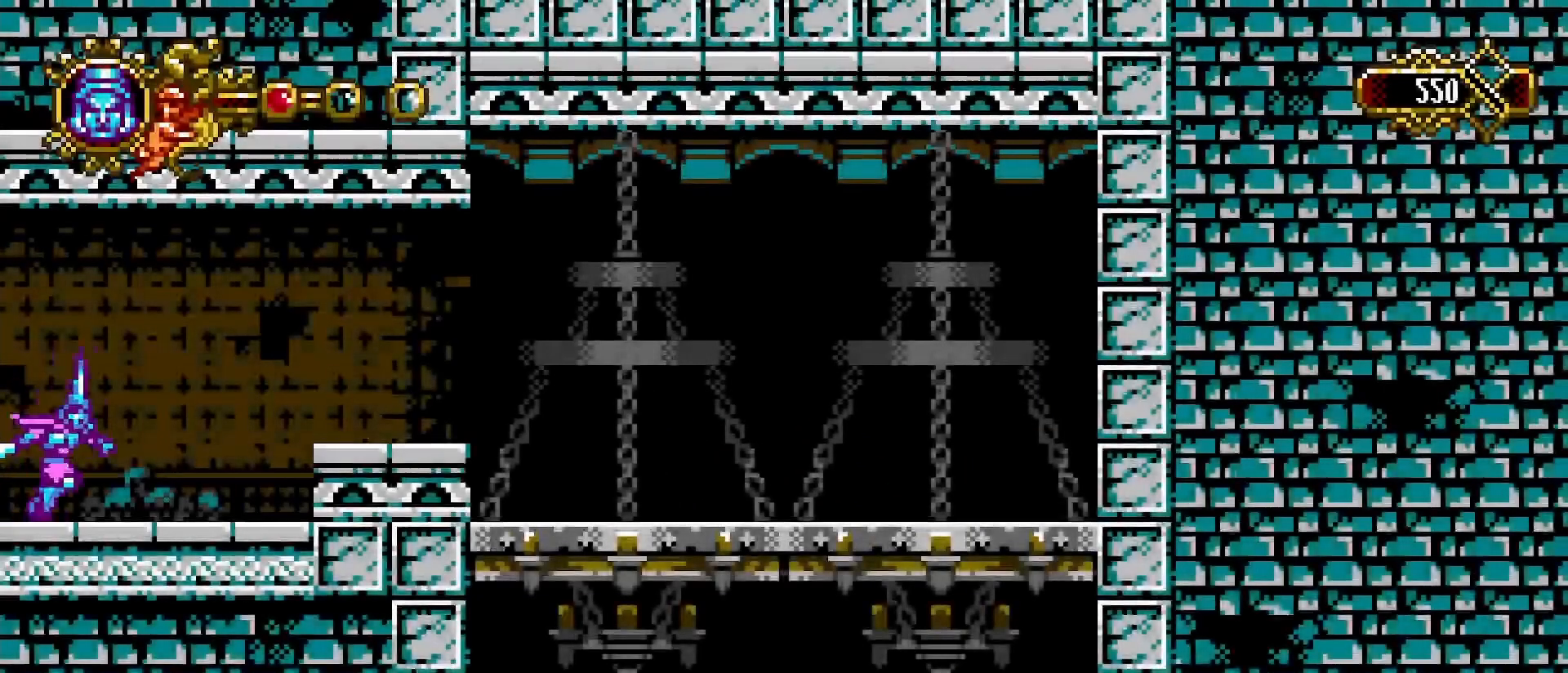
{"buttons": [], "left_stick": "right", "right_stick": "center", "events": [[233, "CROSS", "down"], [466, "CROSS", "up"]]}
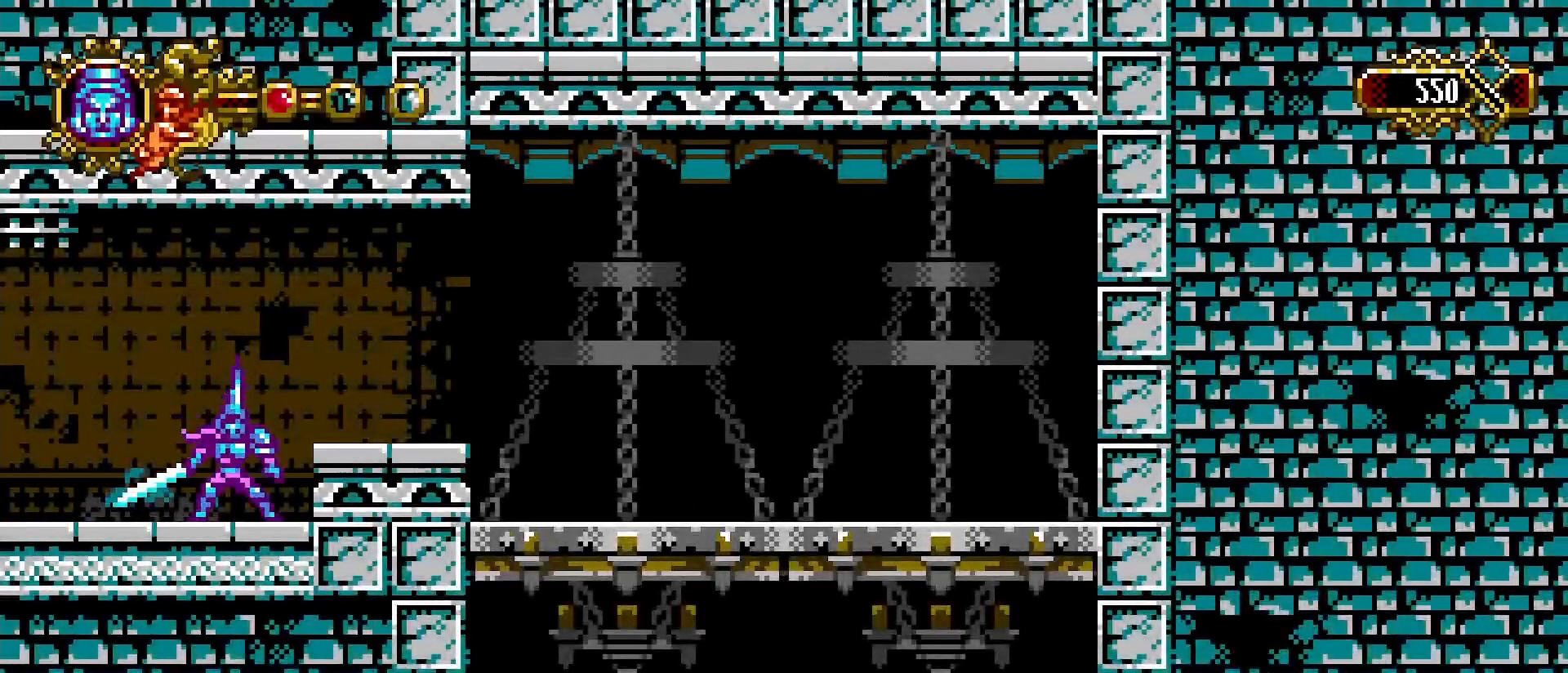
{"buttons": [], "left_stick": "center", "right_stick": "center", "events": [[33, "CROSS", "down"], [200, "CROSS", "up"], [500, "left_stick", "center"]]}
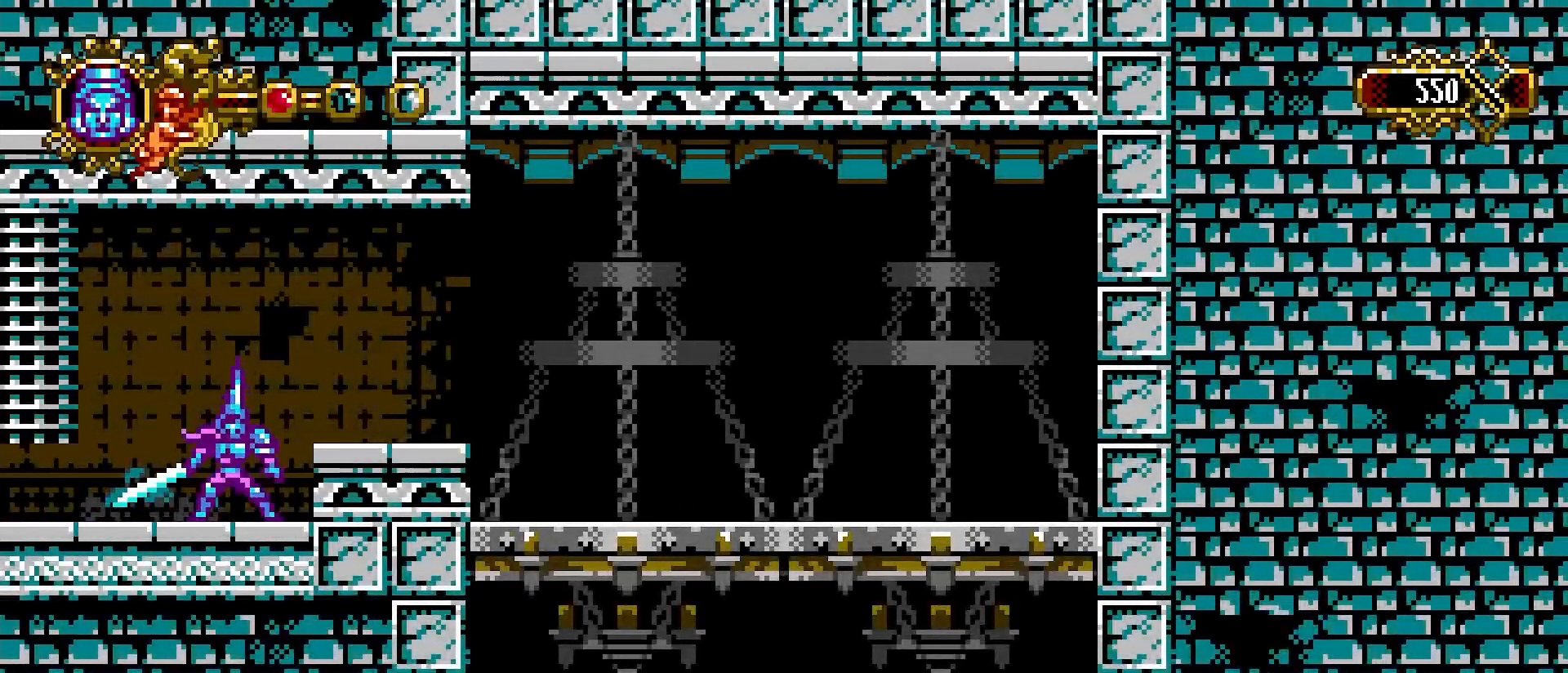
{"buttons": ["CROSS"], "left_stick": "center", "right_stick": "center"}
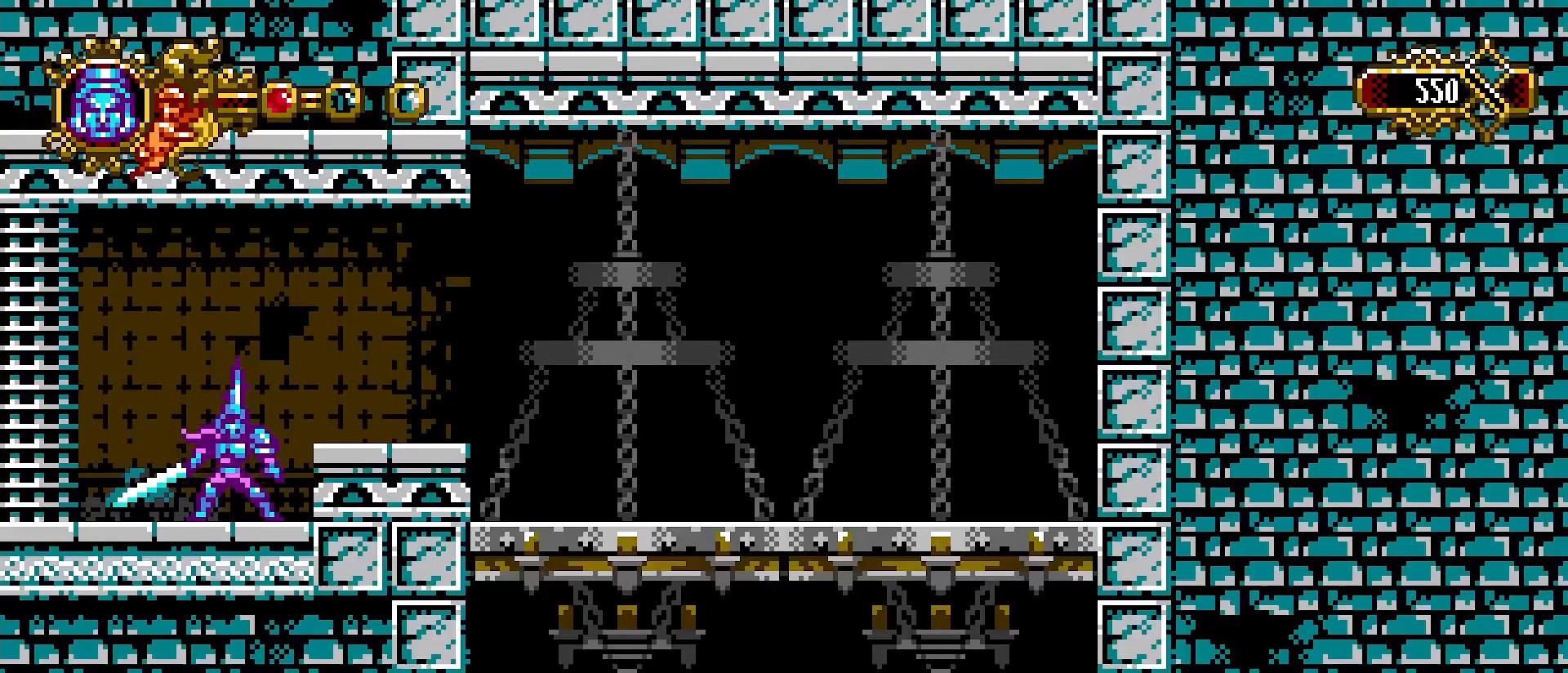
{"buttons": [], "left_stick": "center", "right_stick": "center", "events": [[133, "left_stick", "right"], [266, "SQUARE", "down"], [300, "CROSS", "up"], [366, "left_stick", "center"], [400, "SQUARE", "up"], [433, "SQUARE", "down"], [500, "SQUARE", "up"]]}
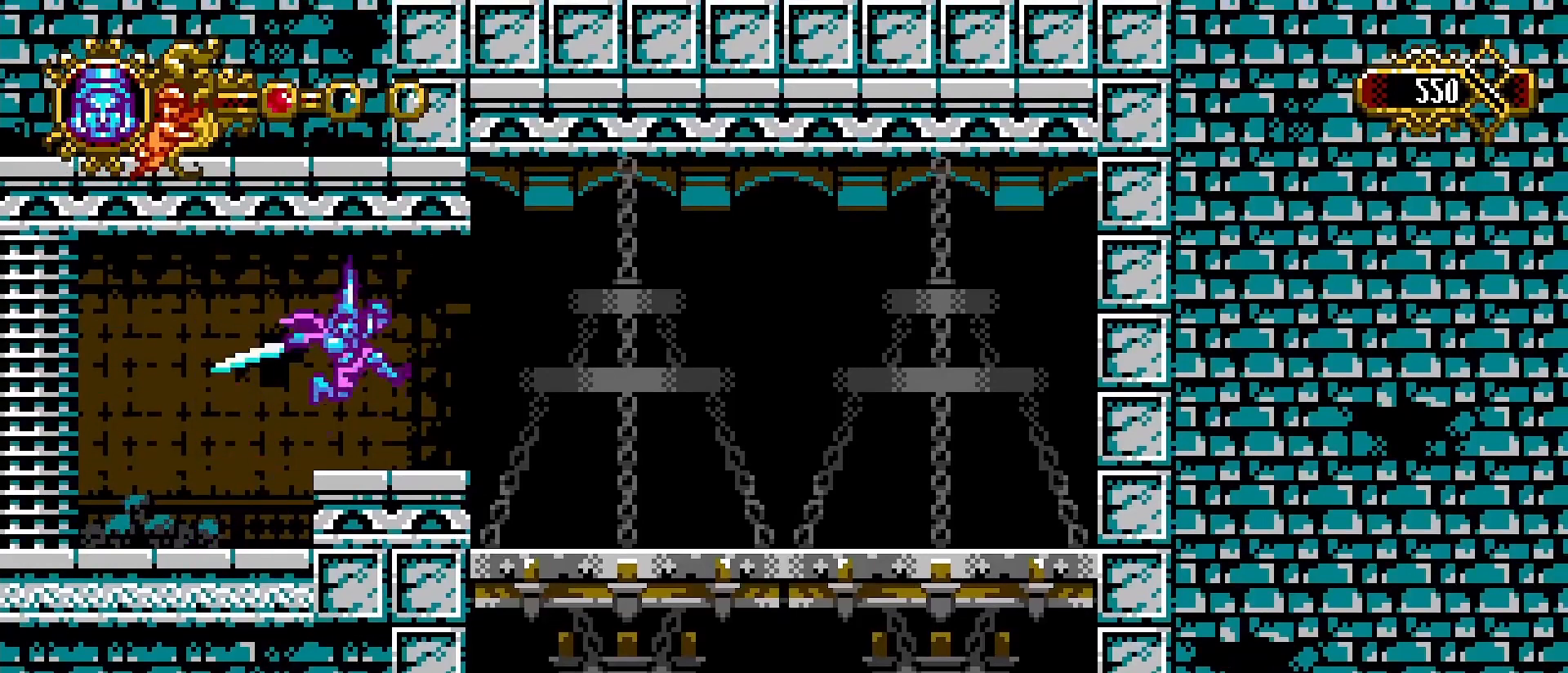
{"buttons": [], "left_stick": "right", "right_stick": "center", "events": [[66, "SQUARE", "down"], [166, "SQUARE", "up"], [233, "left_stick", "right"]]}
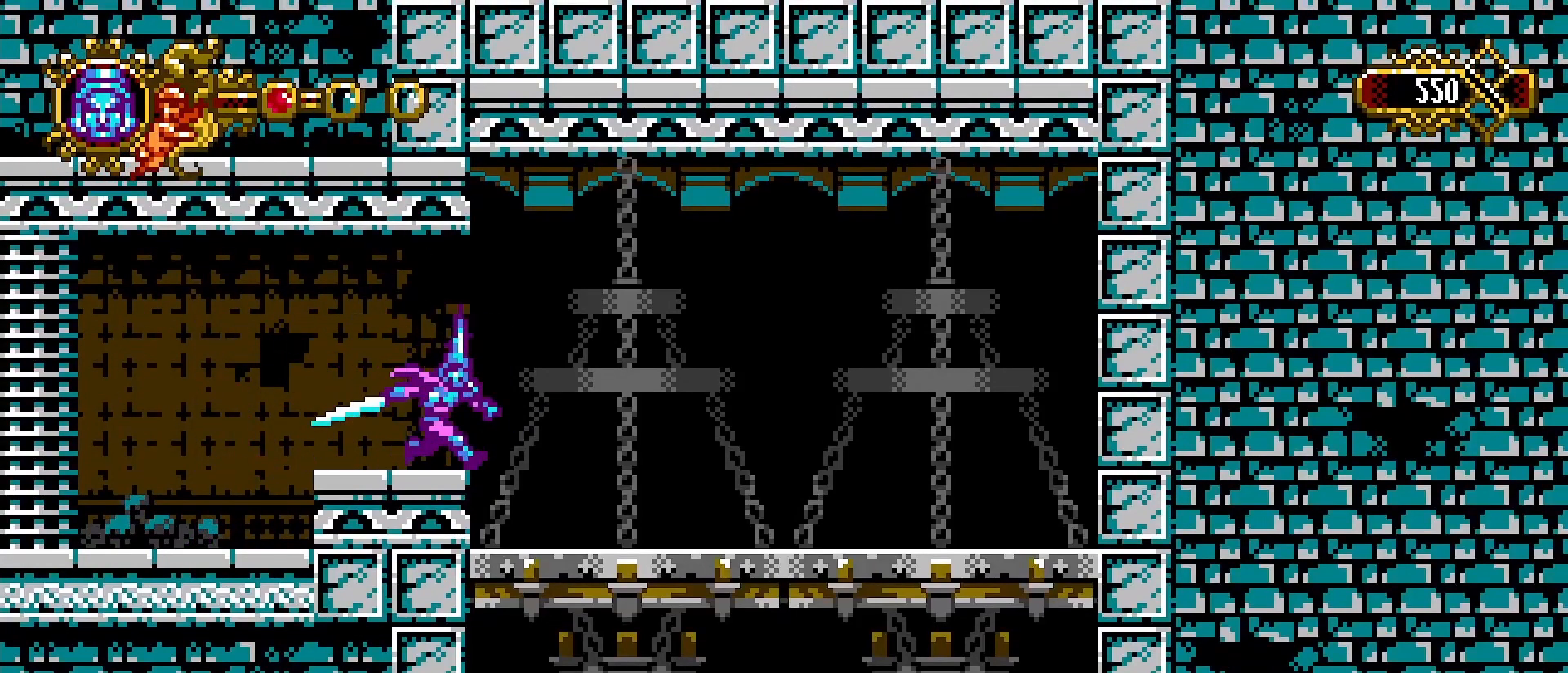
{"buttons": ["CROSS", "SQUARE"], "left_stick": "left", "right_stick": "center", "events": [[33, "CROSS", "down"], [200, "left_stick", "left"], [433, "SQUARE", "down"]]}
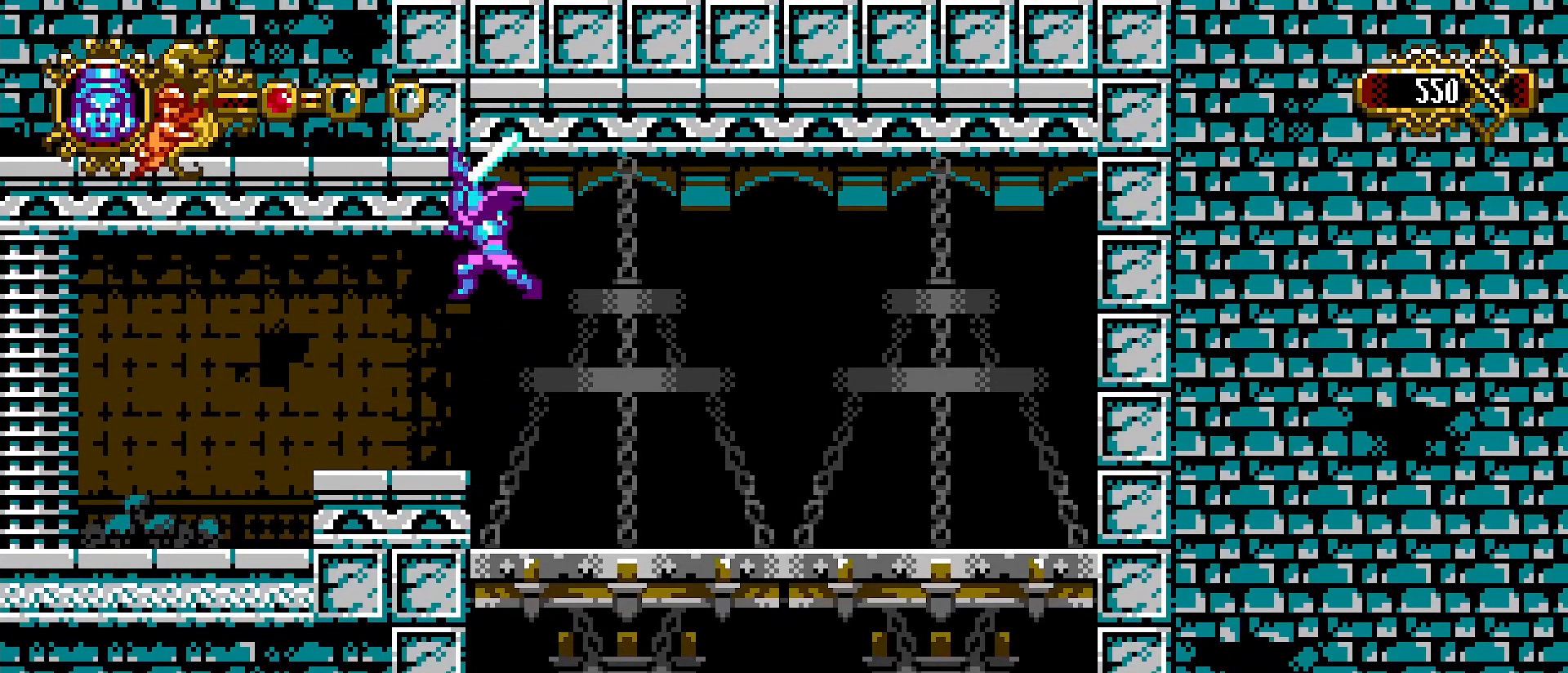
{"buttons": [], "left_stick": "right", "right_stick": "center", "events": [[100, "CROSS", "up"], [100, "SQUARE", "up"], [166, "left_stick", "up-left"], [300, "left_stick", "right"]]}
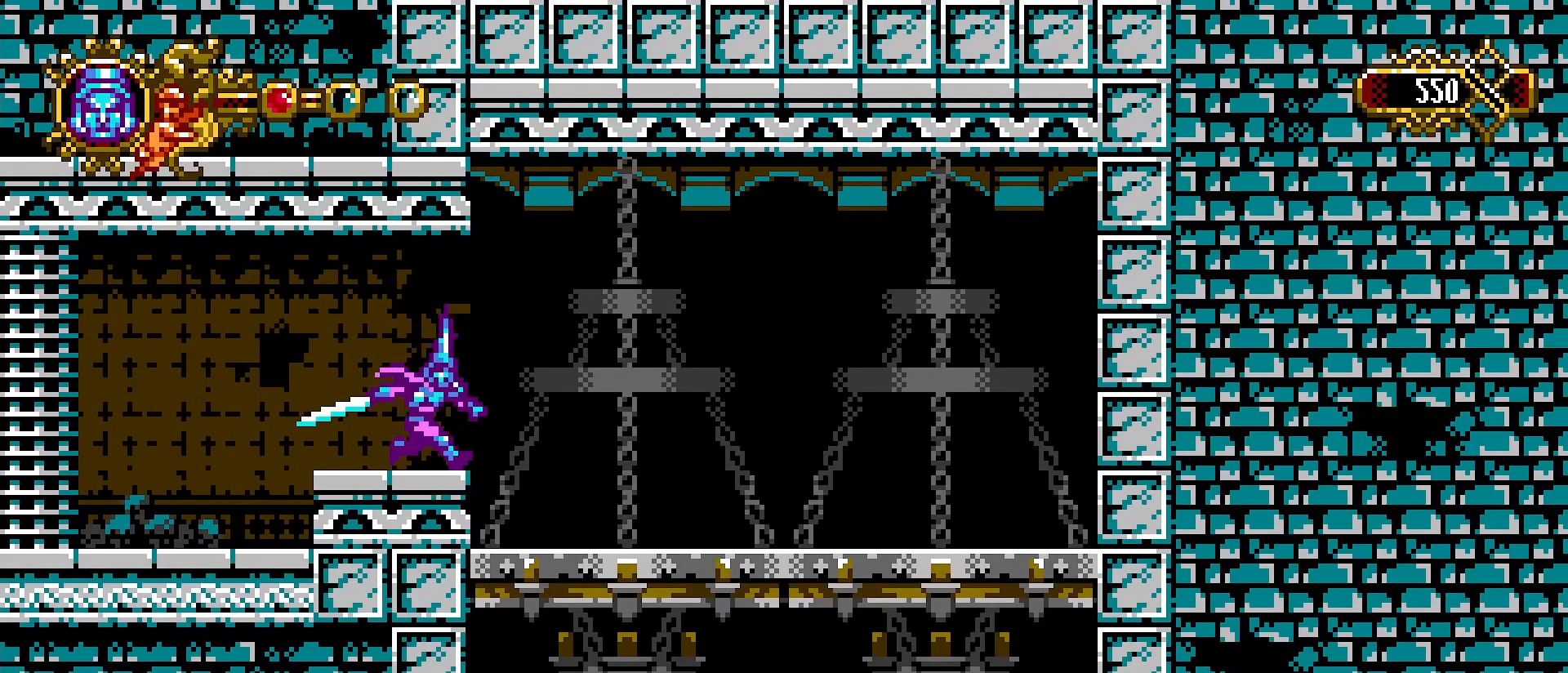
{"buttons": [], "left_stick": "center", "right_stick": "center", "events": [[500, "left_stick", "center"]]}
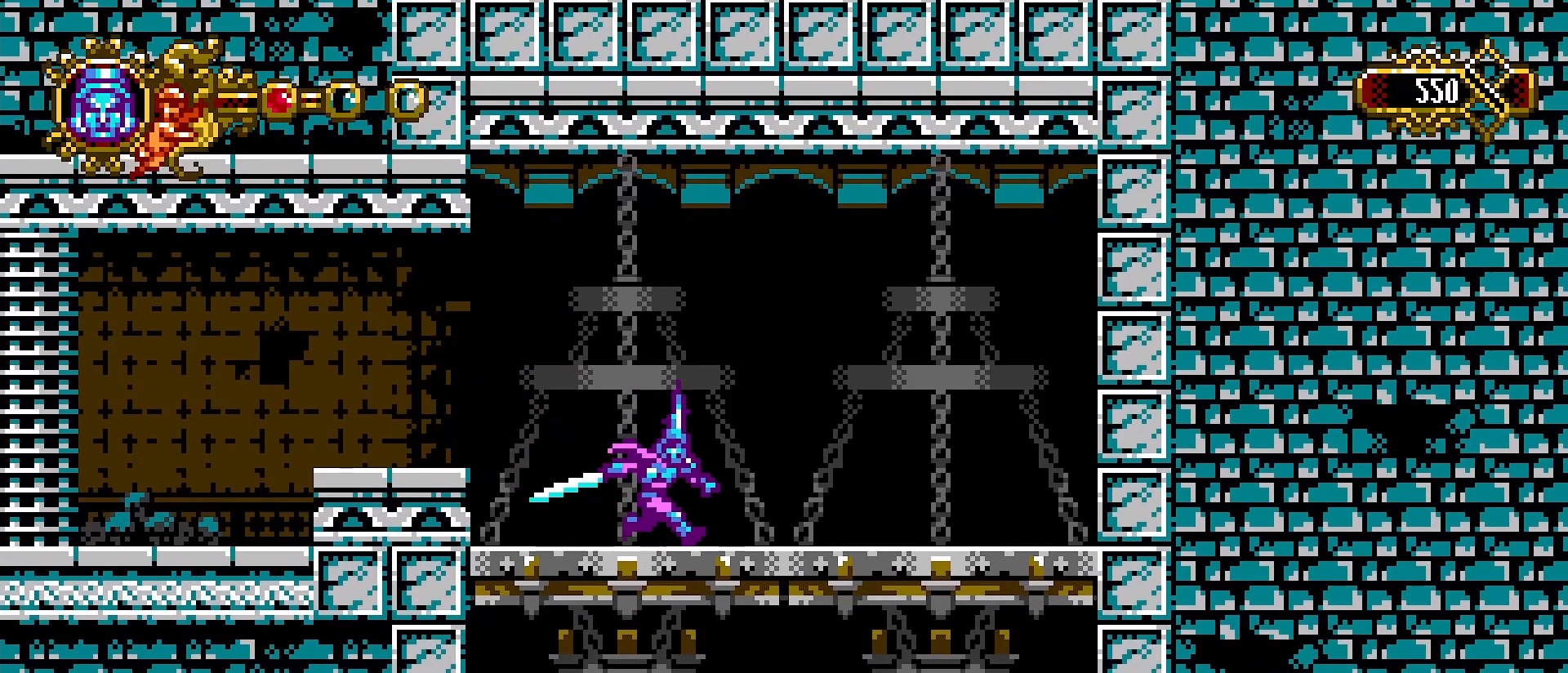
{"buttons": [], "left_stick": "left", "right_stick": "center", "events": [[33, "left_stick", "left"], [366, "CROSS", "down"], [500, "CROSS", "up"]]}
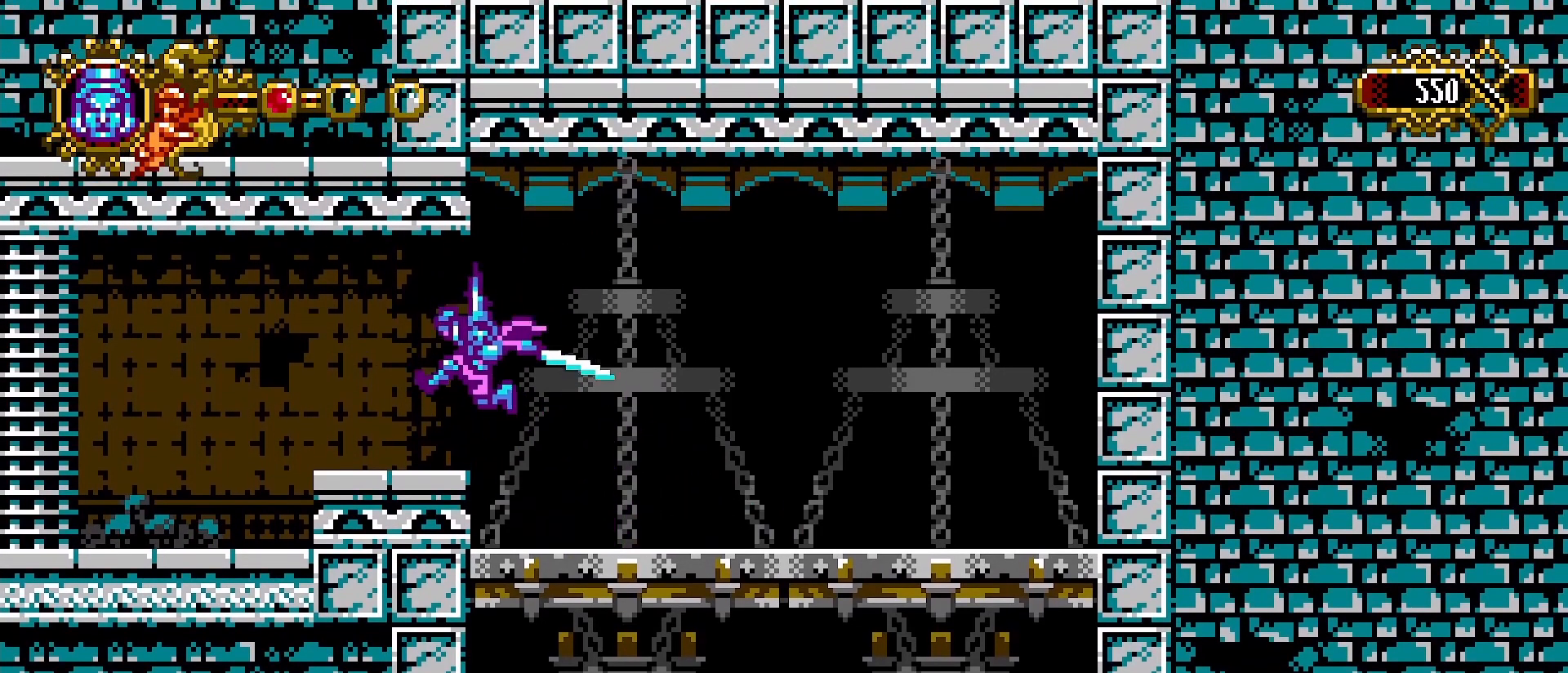
{"buttons": [], "left_stick": "right", "right_stick": "center", "events": [[300, "left_stick", "right"]]}
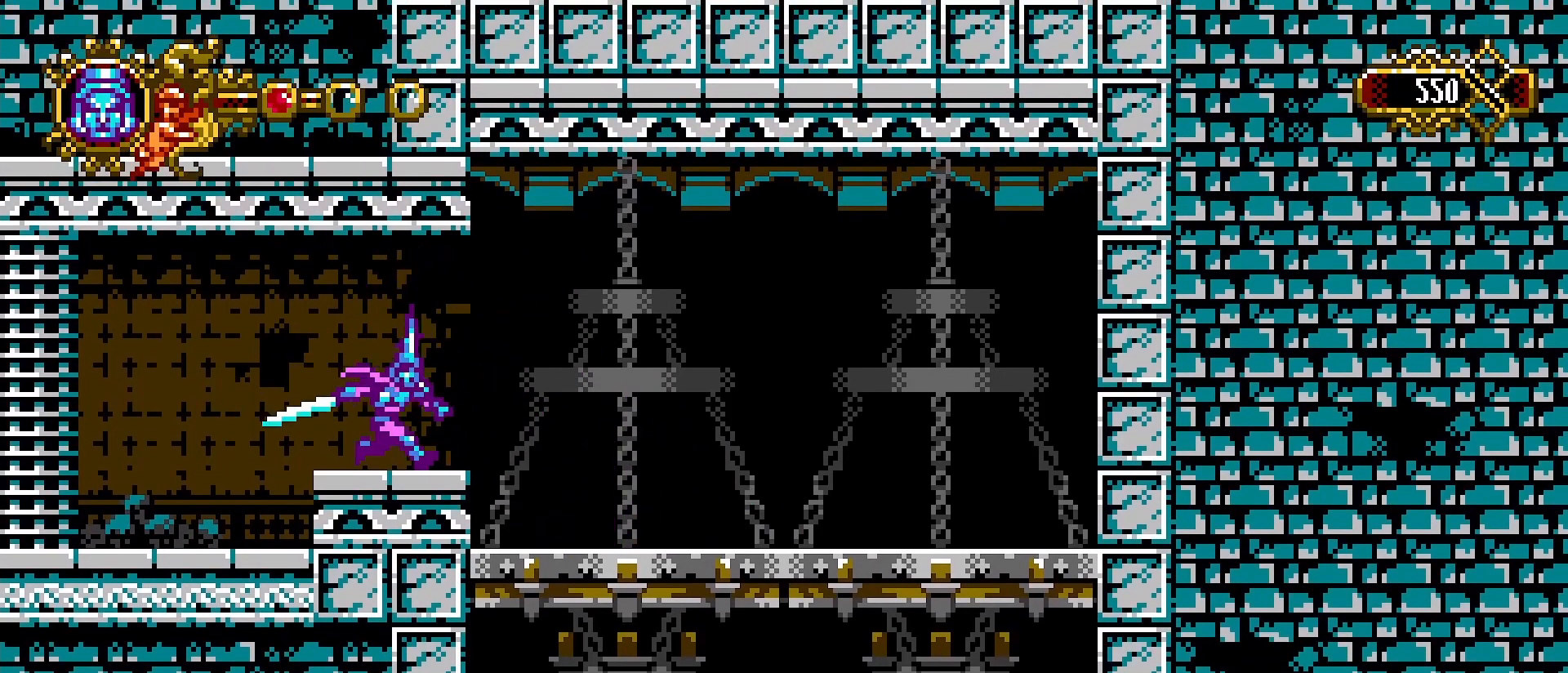
{"buttons": [], "left_stick": "right", "right_stick": "center", "events": [[133, "left_stick", "left"], [300, "left_stick", "center"], [366, "left_stick", "right"]]}
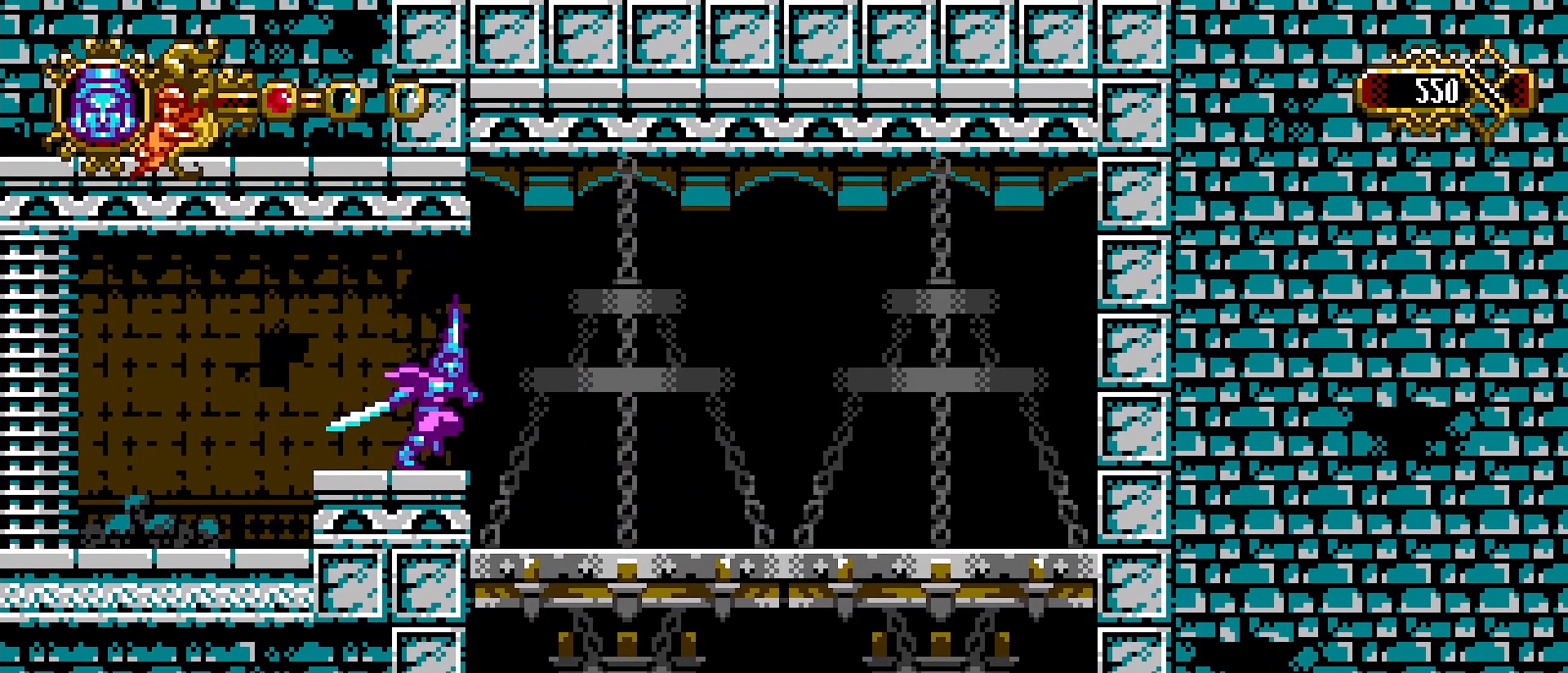
{"buttons": [], "left_stick": "right", "right_stick": "center", "events": []}
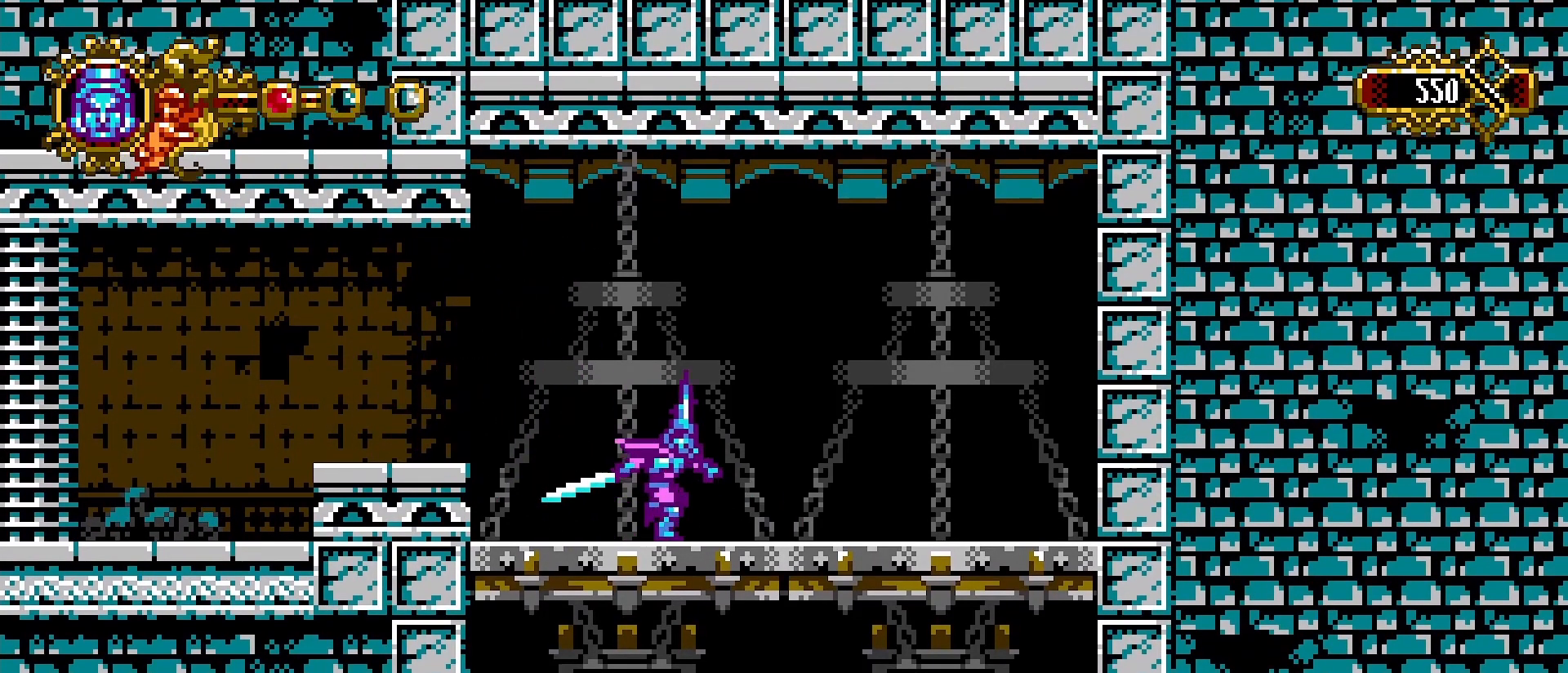
{"buttons": ["CROSS"], "left_stick": "right", "right_stick": "center", "events": [[433, "CROSS", "down"]]}
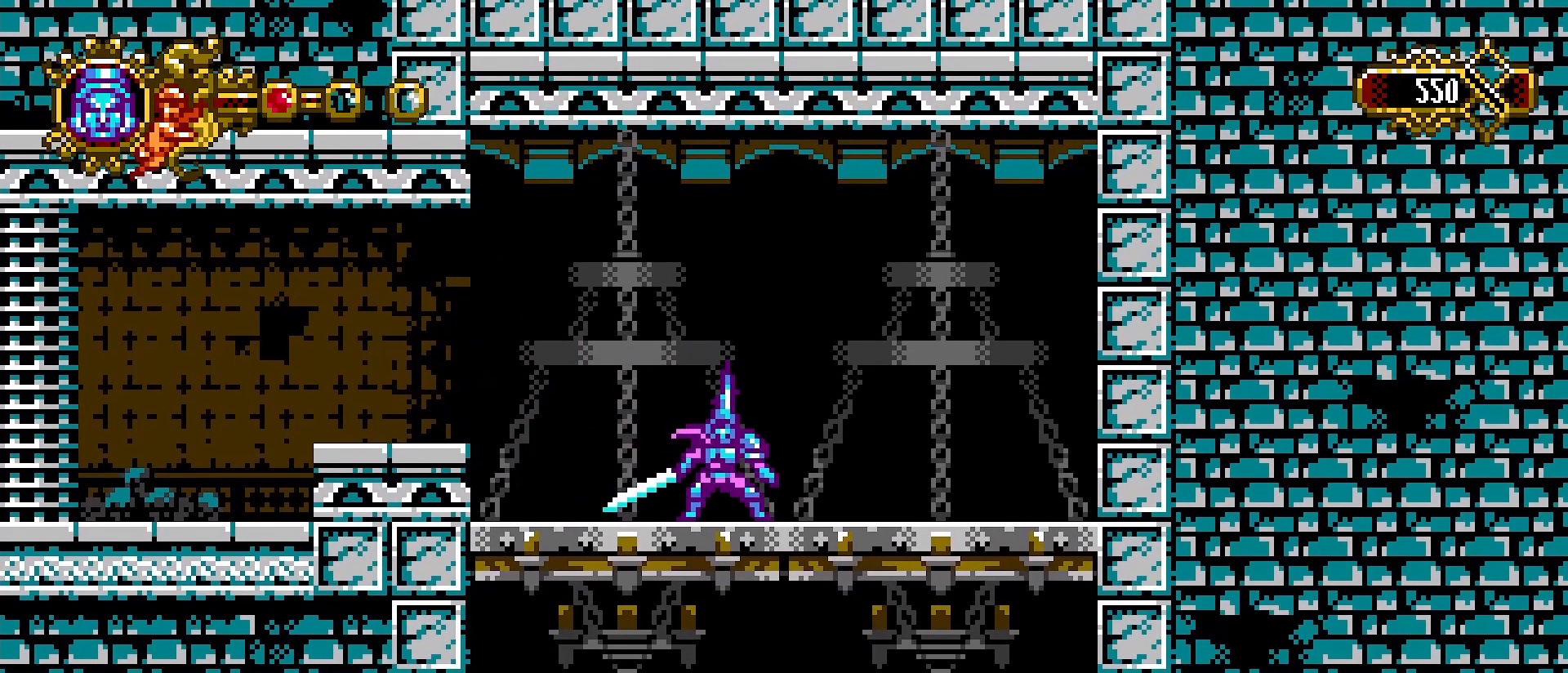
{"buttons": [], "left_stick": "right", "right_stick": "center", "events": [[100, "CROSS", "up"]]}
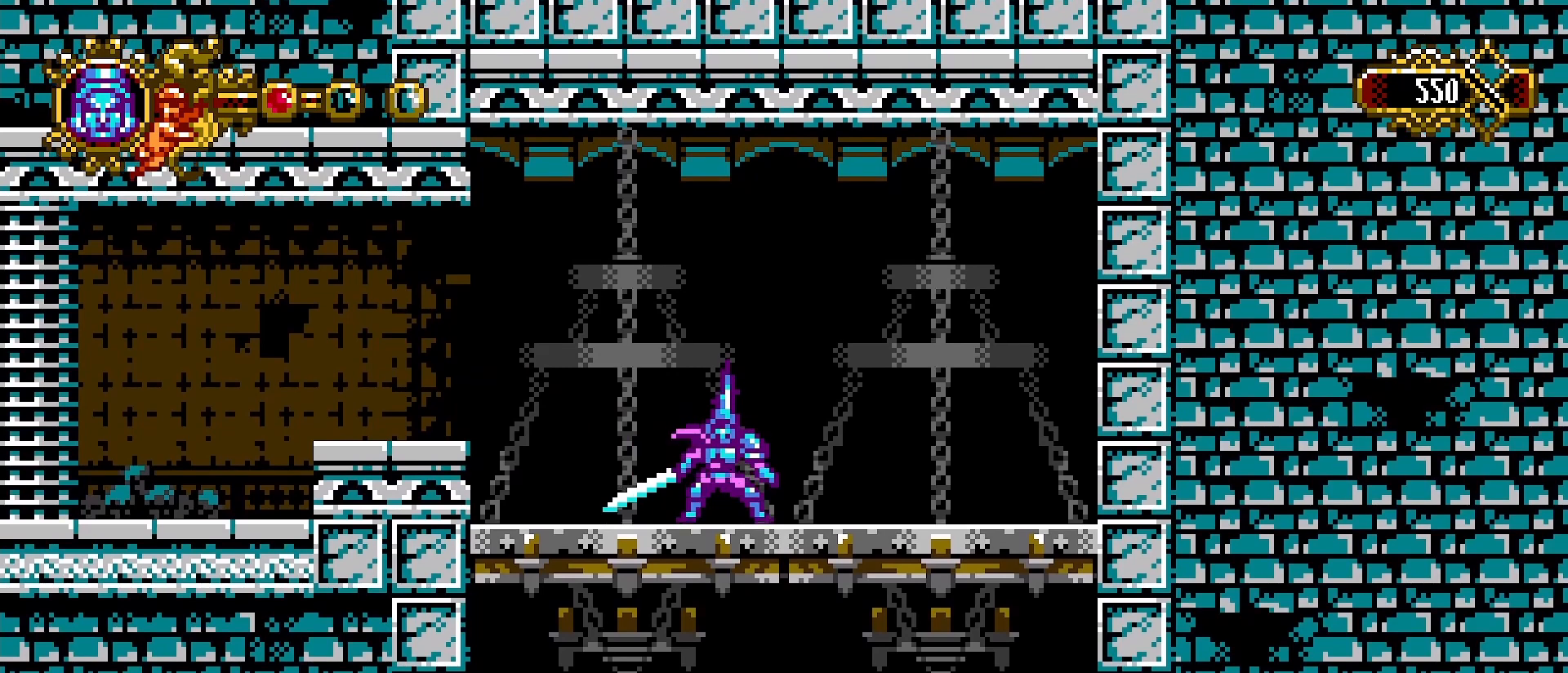
{"buttons": [], "left_stick": "left", "right_stick": "center", "events": [[100, "left_stick", "left"], [333, "left_stick", "right"], [466, "left_stick", "left"]]}
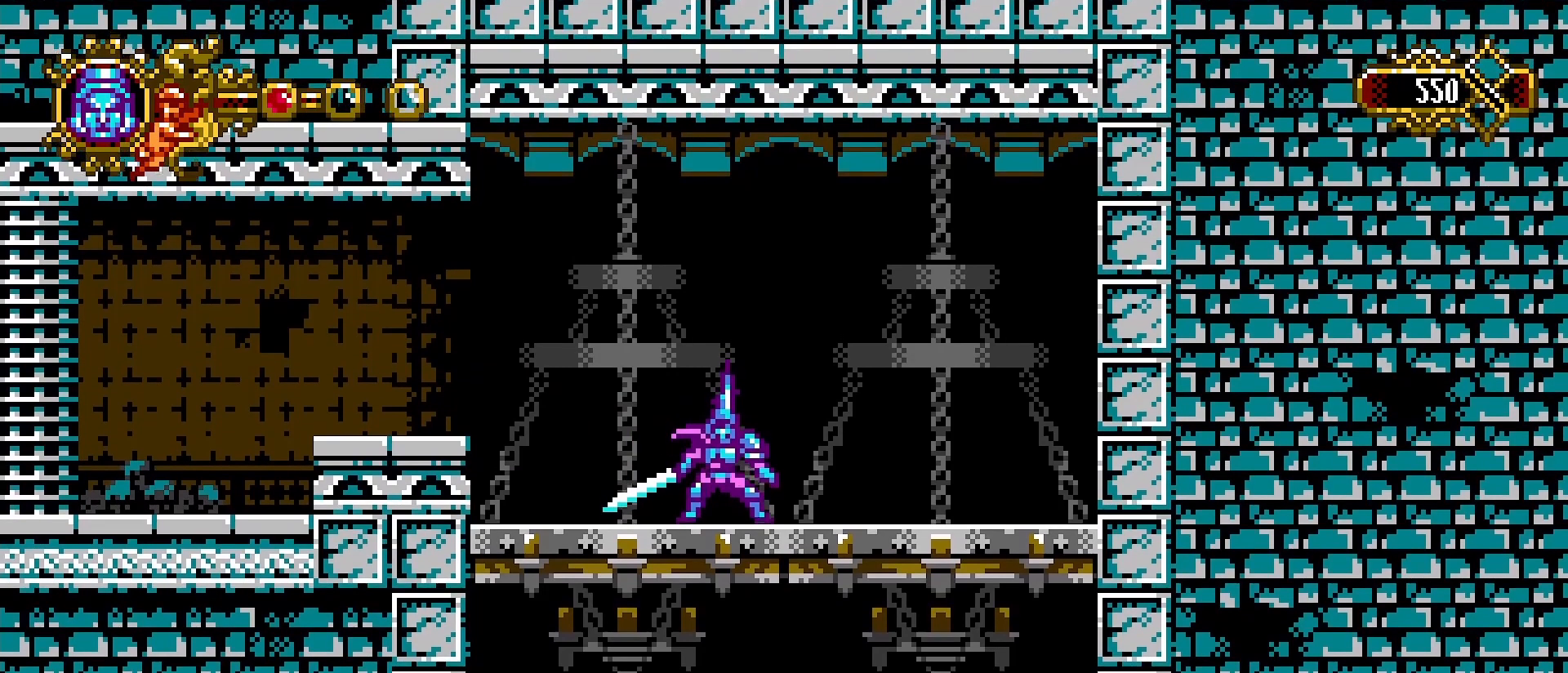
{"buttons": [], "left_stick": "left", "right_stick": "center", "events": [[100, "left_stick", "down-right"], [233, "left_stick", "left"], [366, "left_stick", "right"], [500, "left_stick", "left"]]}
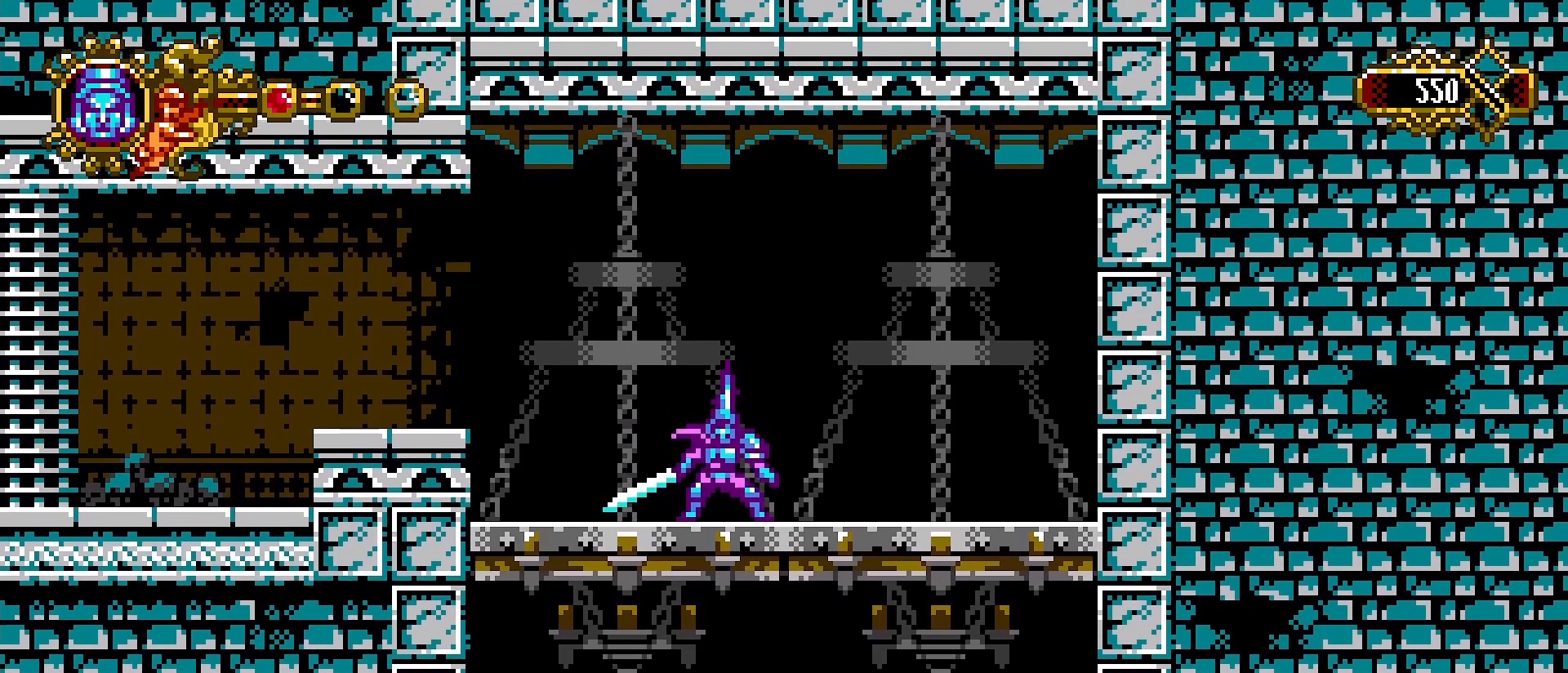
{"buttons": [], "left_stick": "right", "right_stick": "right", "events": [[133, "left_stick", "down"], [300, "left_stick", "up-left"], [400, "left_stick", "down-left"], [400, "right_stick", "right"], [500, "left_stick", "right"]]}
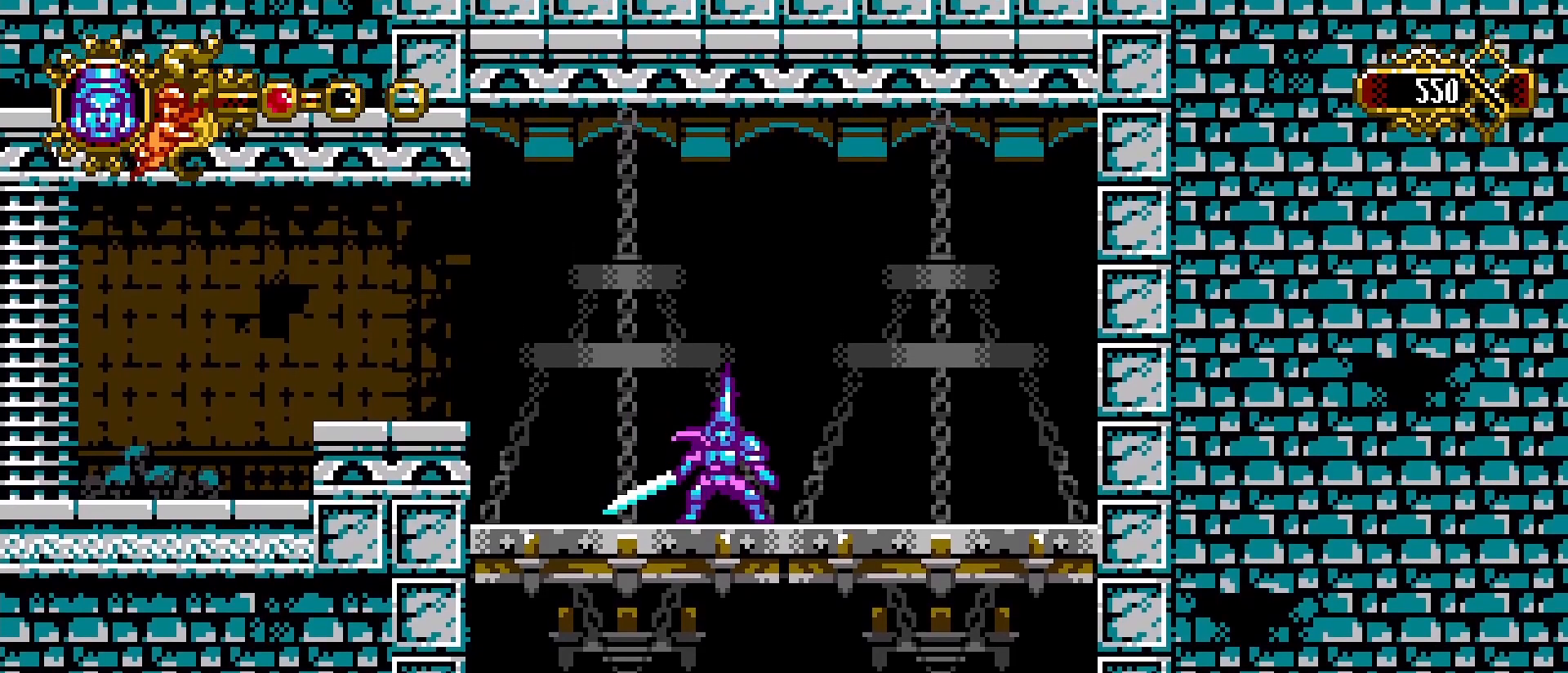
{"buttons": [], "left_stick": "up", "right_stick": "down-right", "events": [[33, "right_stick", "down"], [133, "right_stick", "up"], [166, "left_stick", "up-left"], [200, "right_stick", "right"], [266, "right_stick", "down"], [300, "left_stick", "down"], [333, "right_stick", "left"], [400, "left_stick", "right"], [400, "right_stick", "up"], [466, "left_stick", "up"], [500, "right_stick", "down-right"]]}
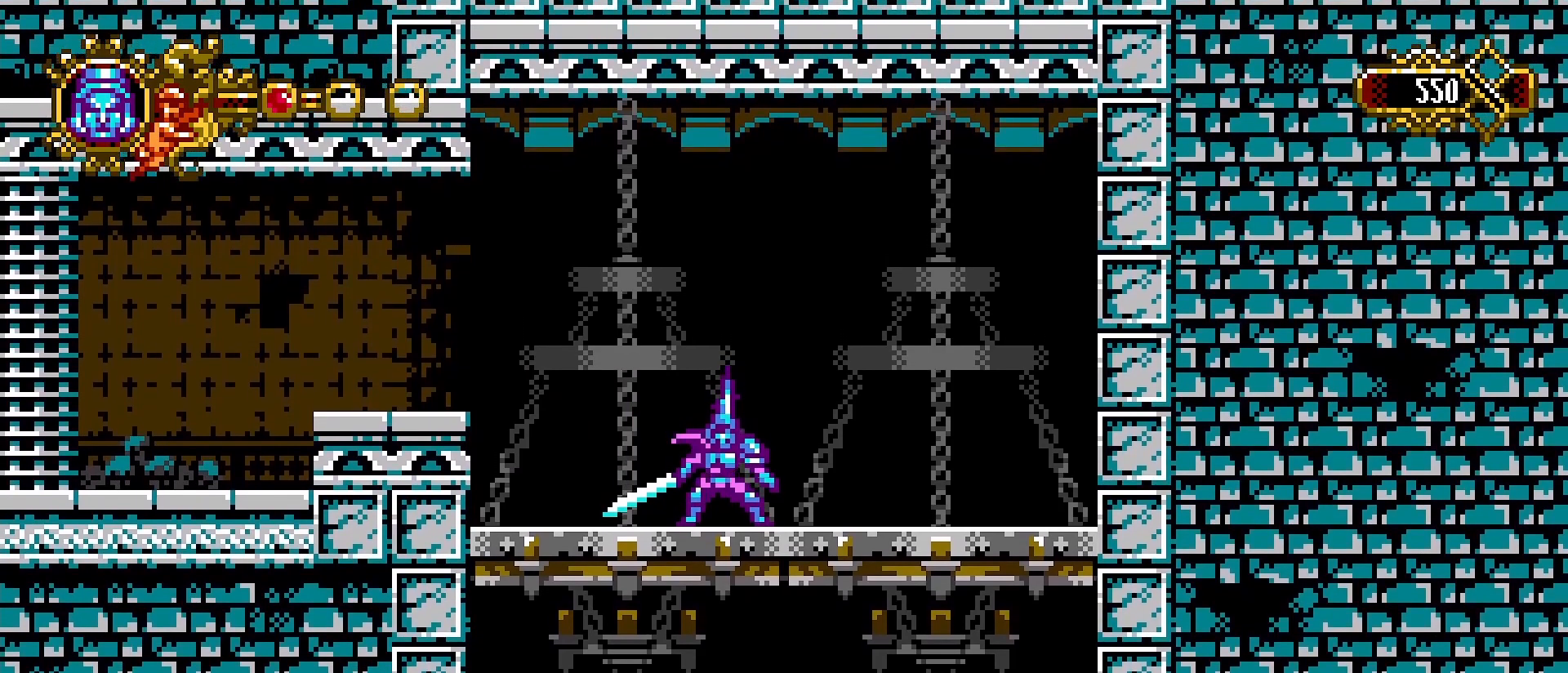
{"buttons": [], "left_stick": "center", "right_stick": "center", "events": [[33, "right_stick", "down"], [100, "right_stick", "left"], [133, "left_stick", "down"], [166, "right_stick", "up"], [266, "left_stick", "center"], [300, "right_stick", "center"]]}
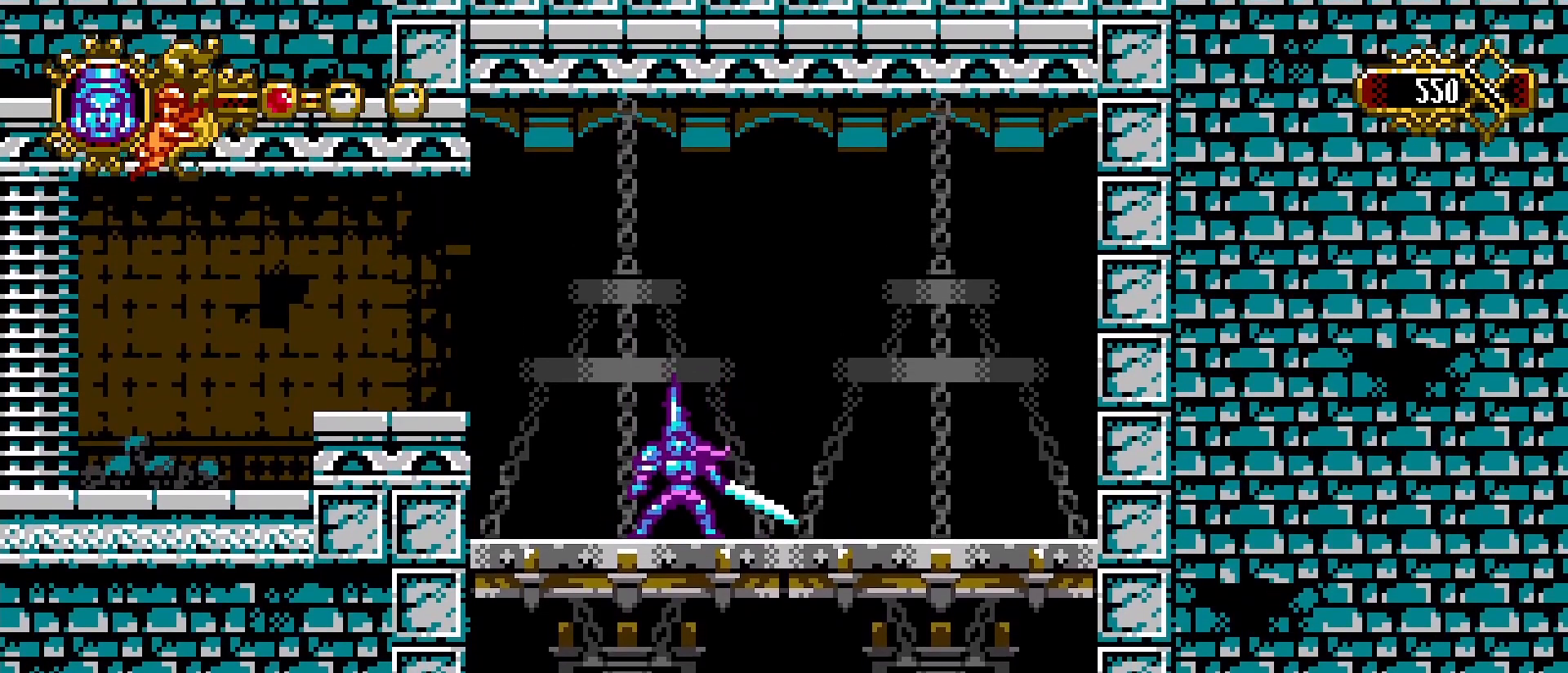
{"buttons": [], "left_stick": "center", "right_stick": "center"}